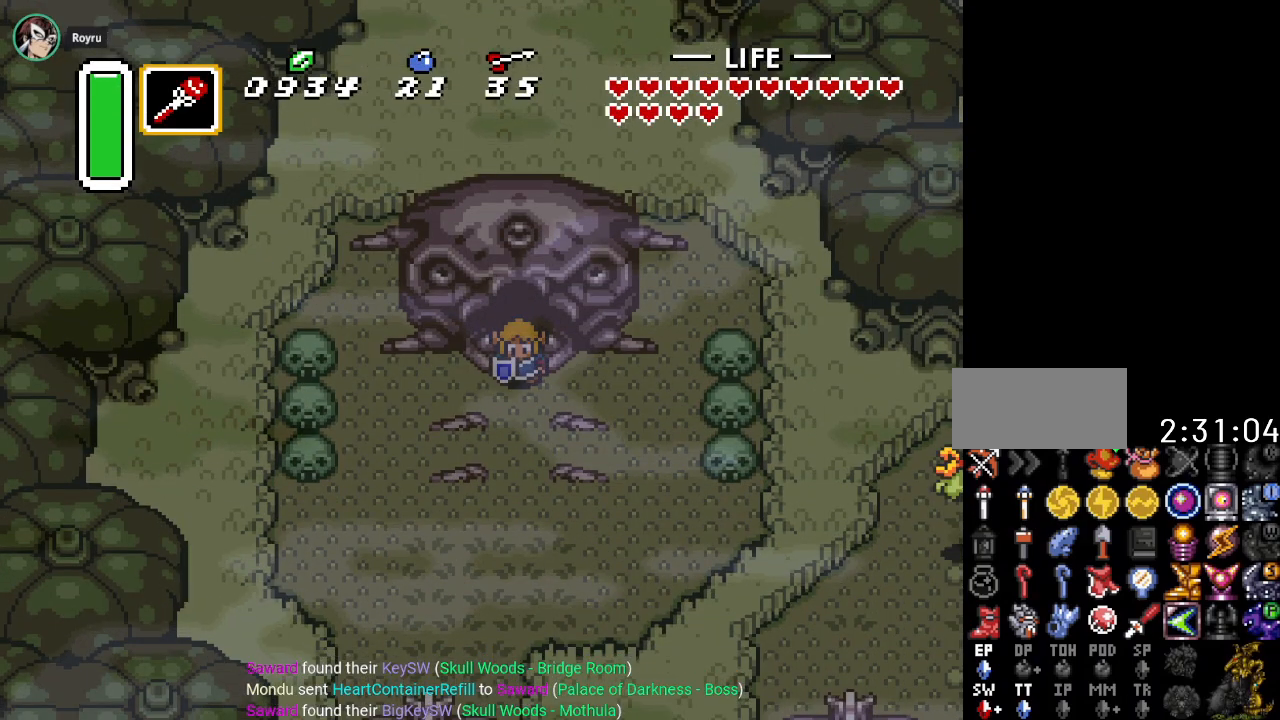
Gameplay with a controller (Nintendo layout); each line is a JSON object with the inputs held at the frame after it. "events" lists button and stick changes between this image and that frame as [ms after this image, input, new state], when the widget could be followed in between. Not read: L3 R3.
{"buttons": ["DPAD_DOWN", "DPAD_LEFT"], "events": [[33, "DPAD_DOWN", "down"], [217, "DPAD_LEFT", "down"]]}
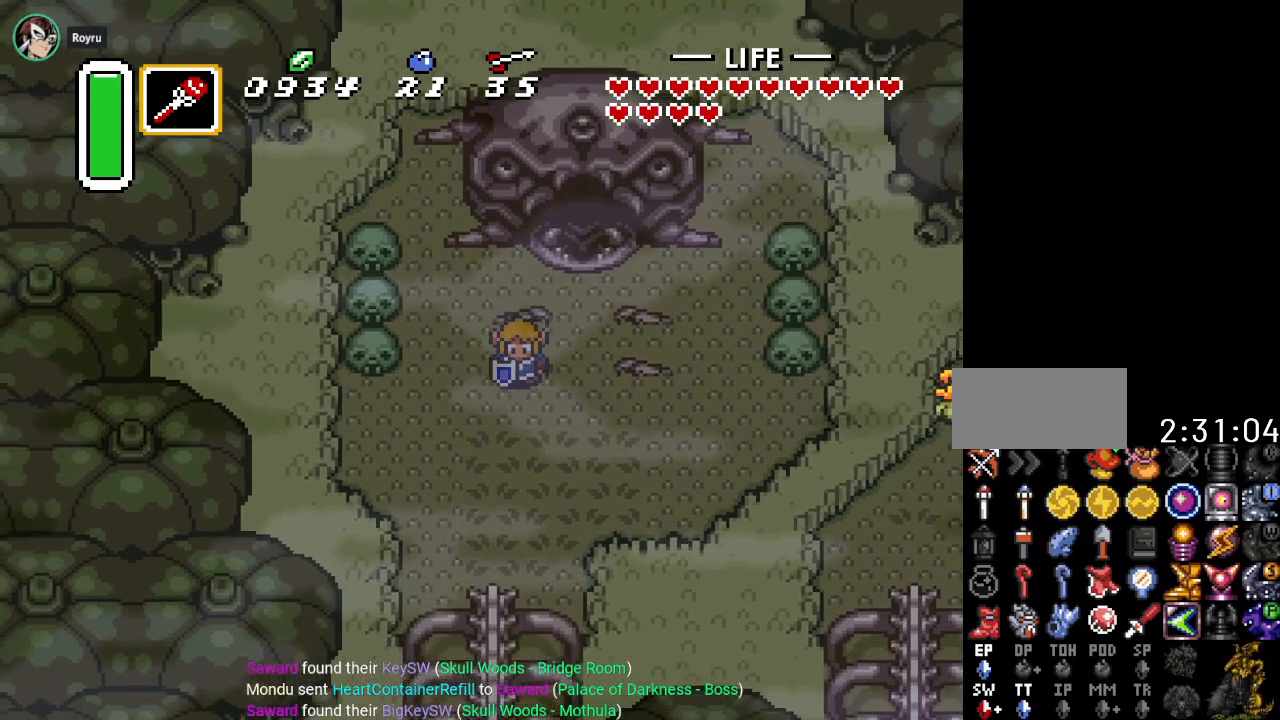
{"buttons": ["A"], "events": [[100, "A", "down"], [134, "DPAD_LEFT", "up"], [317, "DPAD_DOWN", "up"]]}
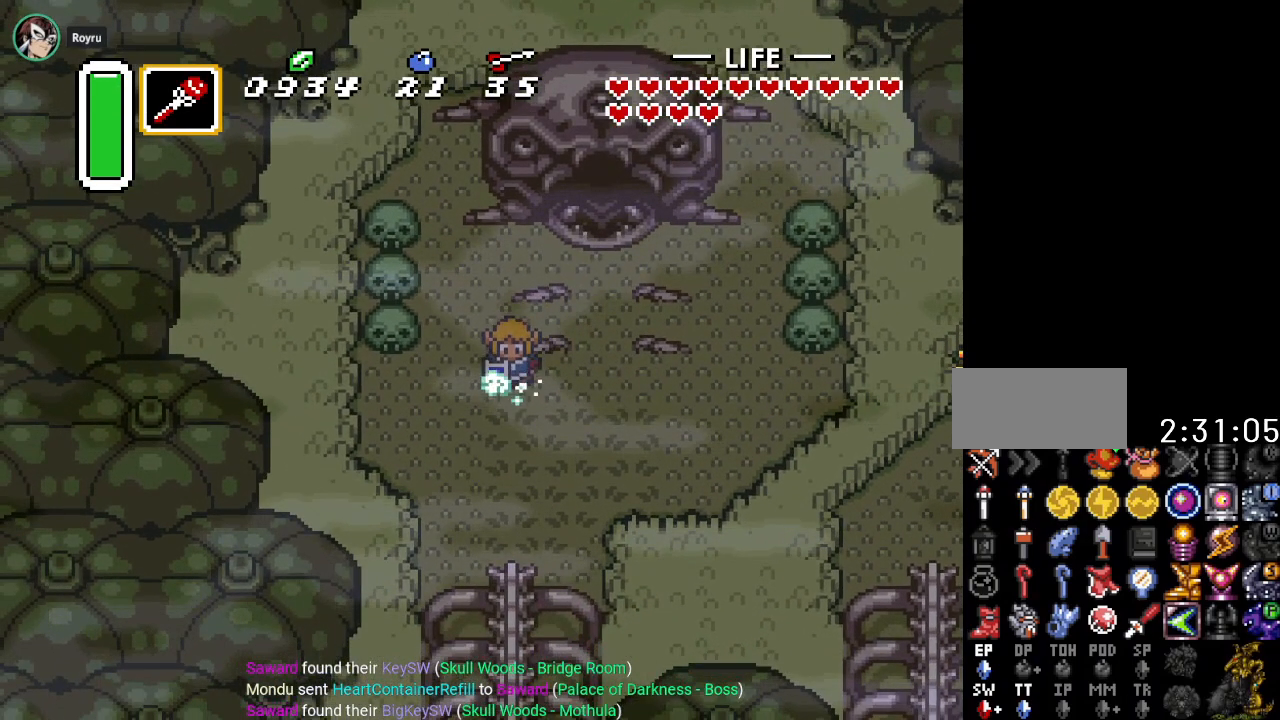
{"buttons": [], "events": [[484, "A", "up"]]}
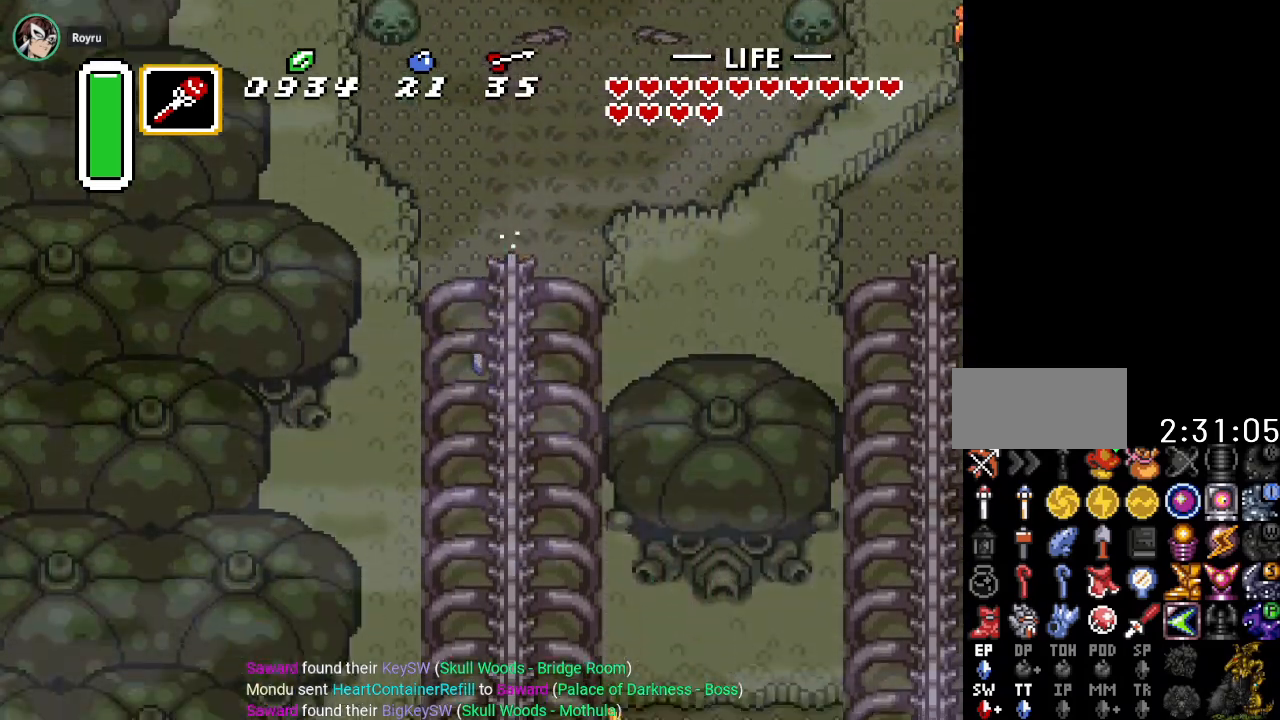
{"buttons": [], "events": []}
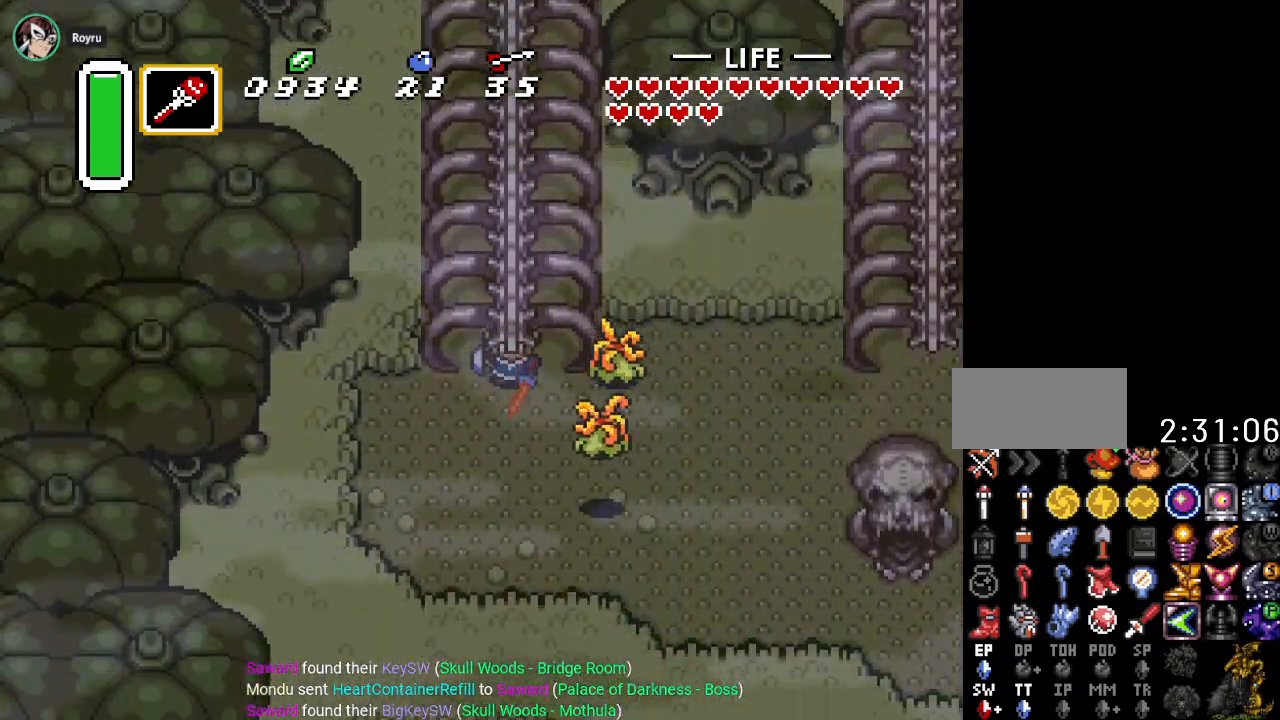
{"buttons": ["DPAD_RIGHT"], "events": [[183, "DPAD_RIGHT", "down"], [317, "B", "down"], [467, "B", "up"]]}
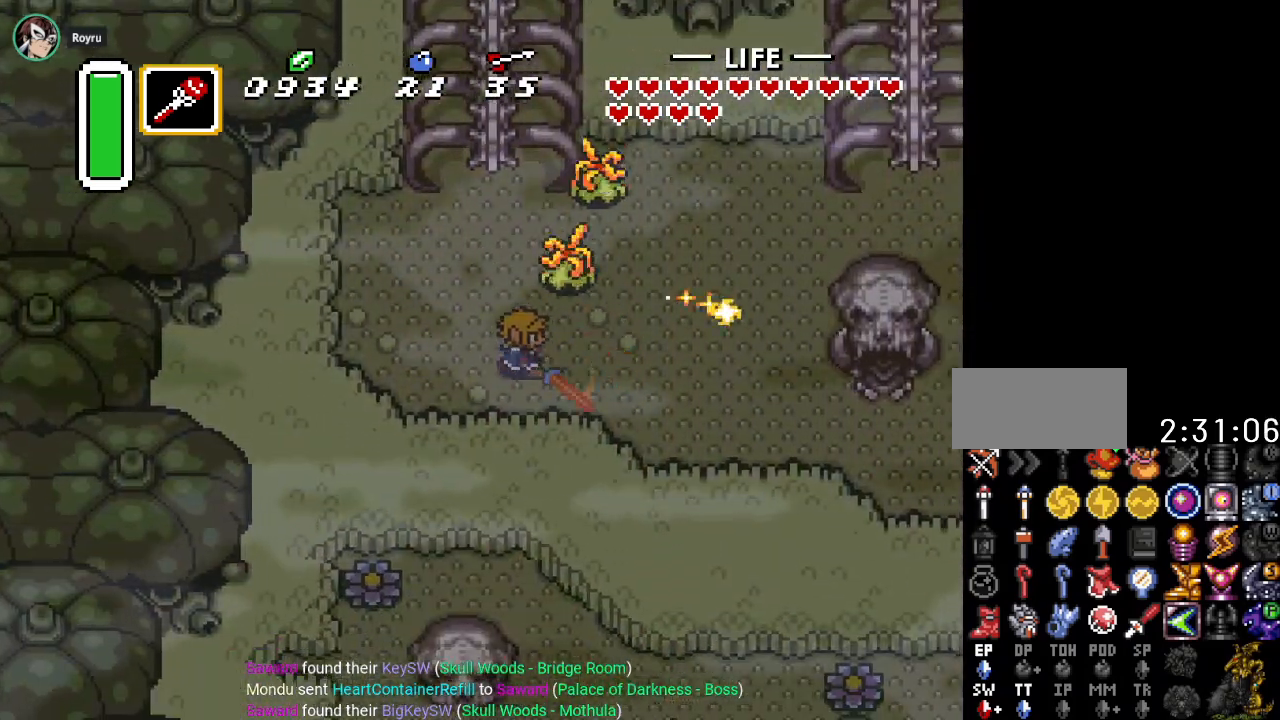
{"buttons": ["DPAD_RIGHT"], "events": []}
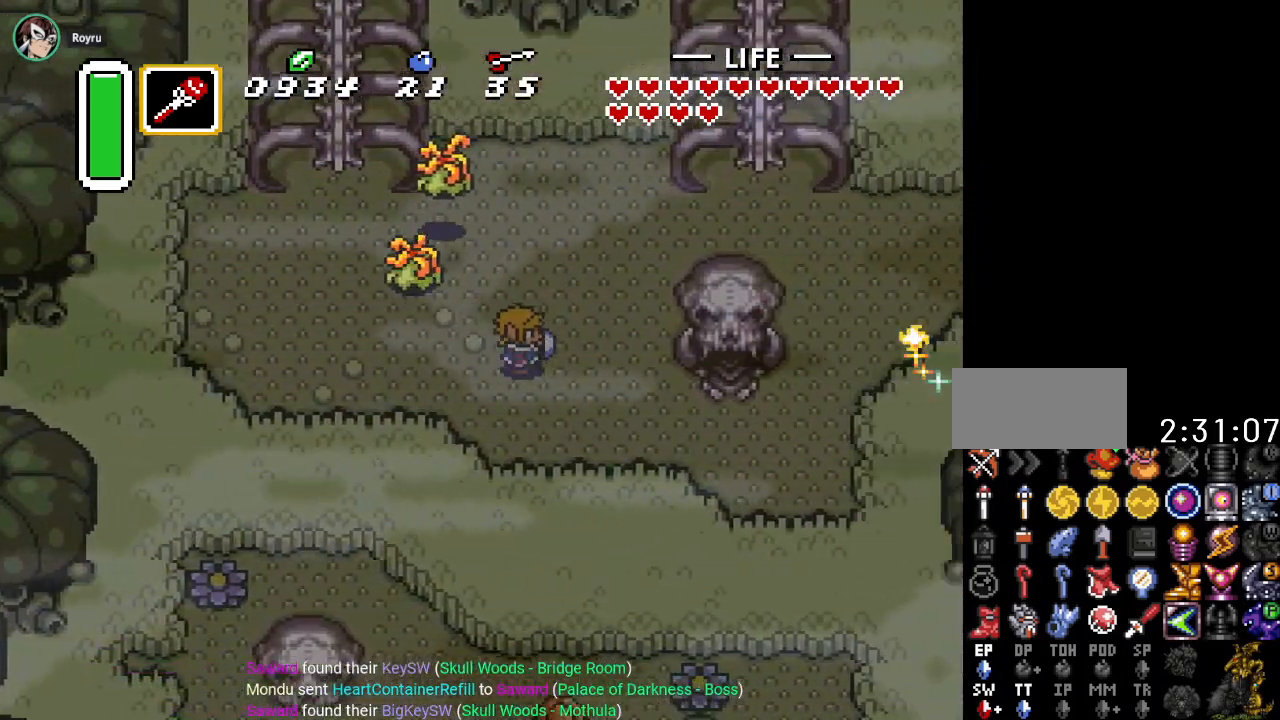
{"buttons": ["DPAD_RIGHT"], "events": [[150, "DPAD_DOWN", "down"], [451, "DPAD_DOWN", "up"]]}
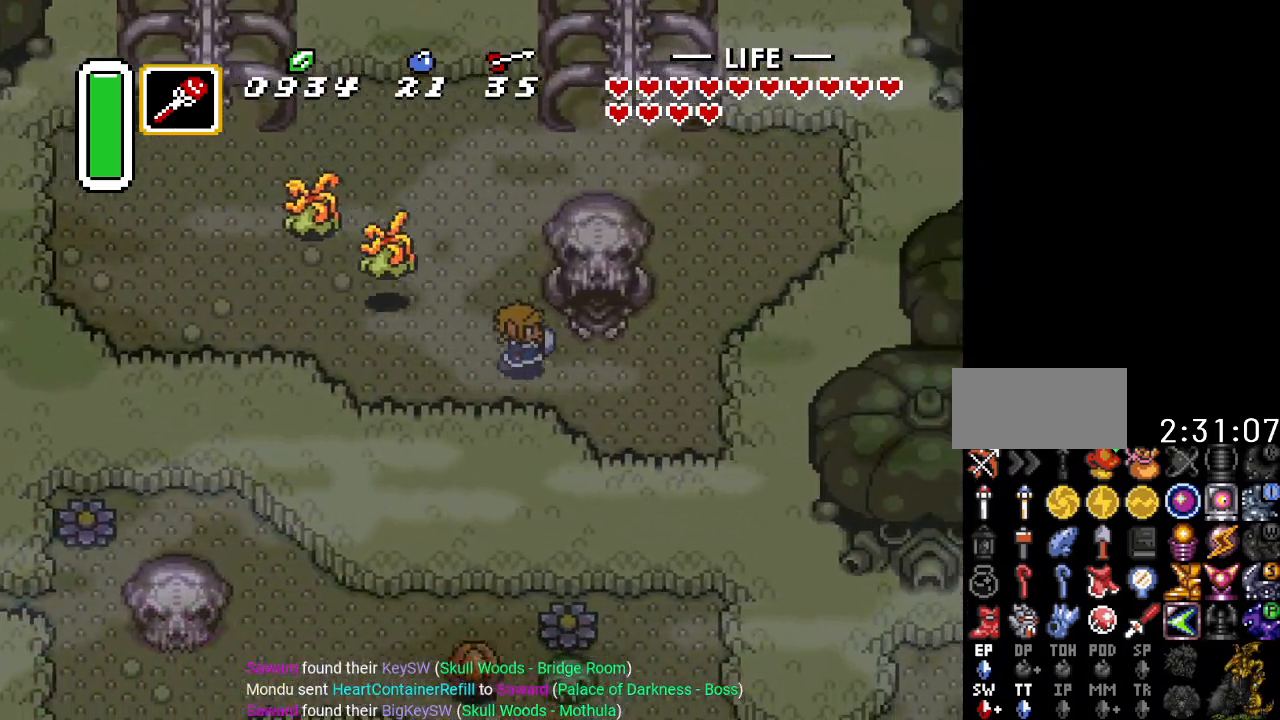
{"buttons": ["DPAD_UP"], "events": [[267, "DPAD_RIGHT", "up"], [267, "DPAD_UP", "down"]]}
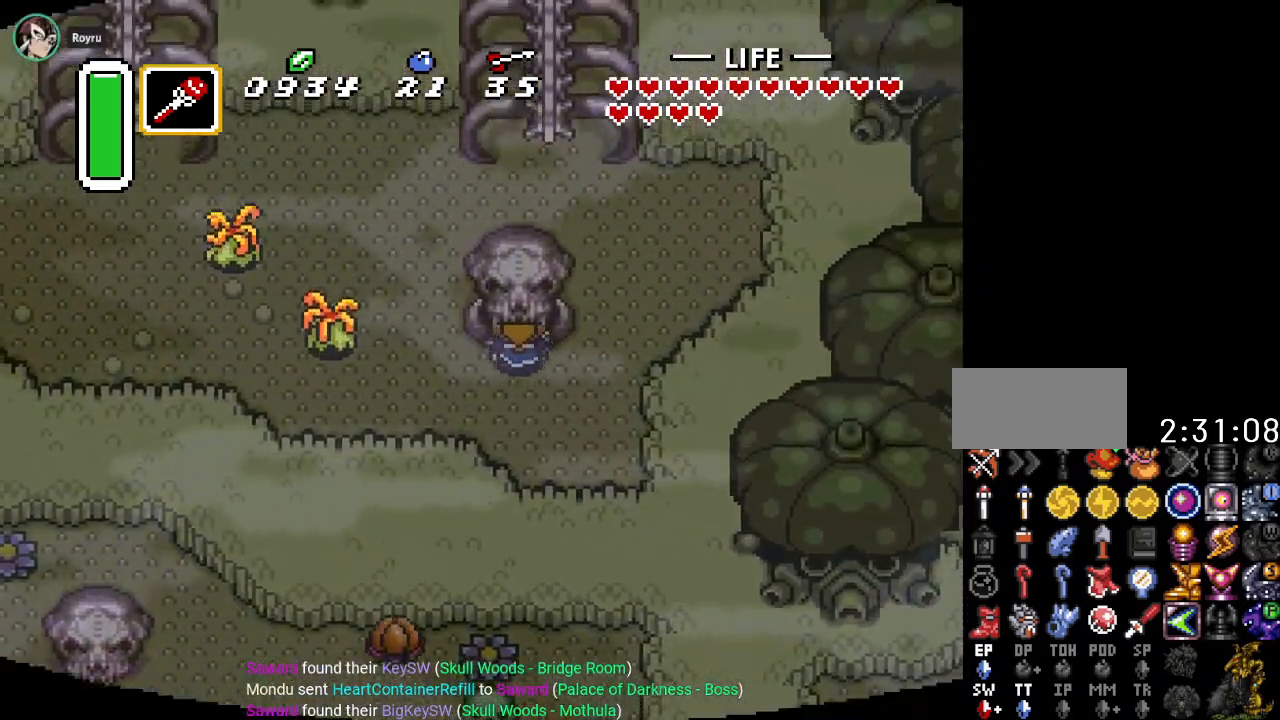
{"buttons": [], "events": [[384, "DPAD_UP", "up"]]}
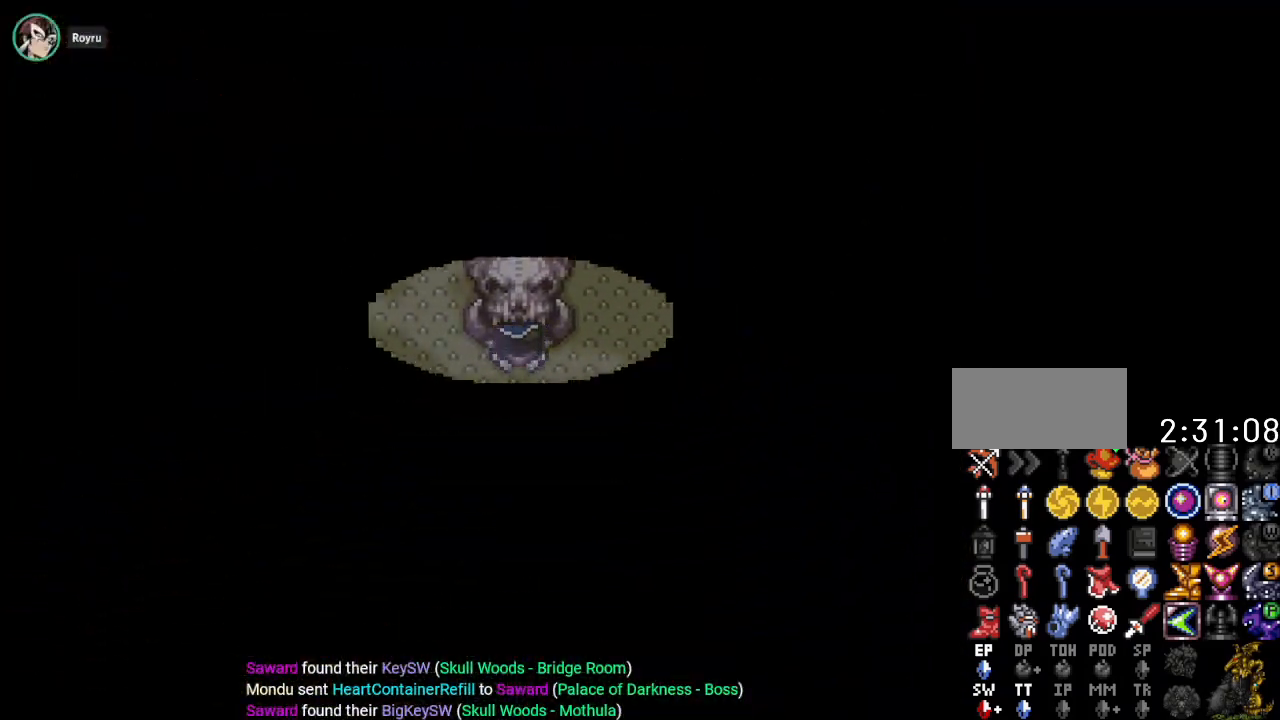
{"buttons": [], "events": []}
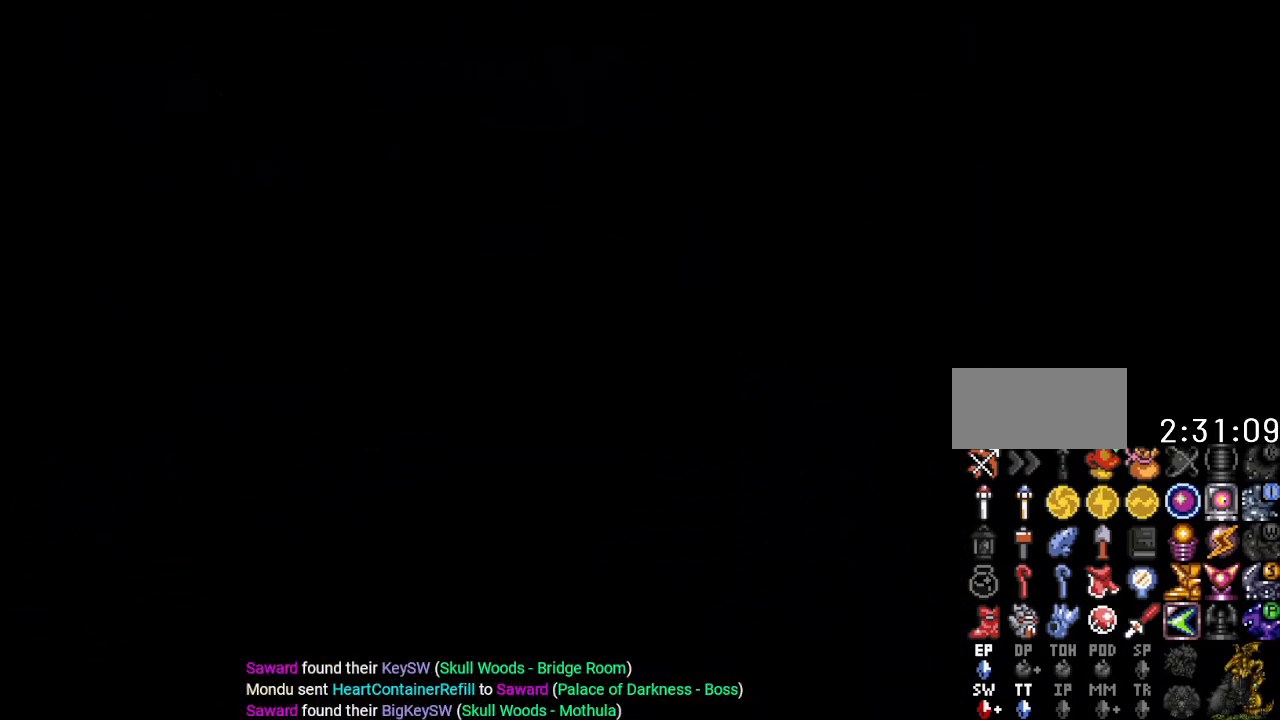
{"buttons": [], "events": []}
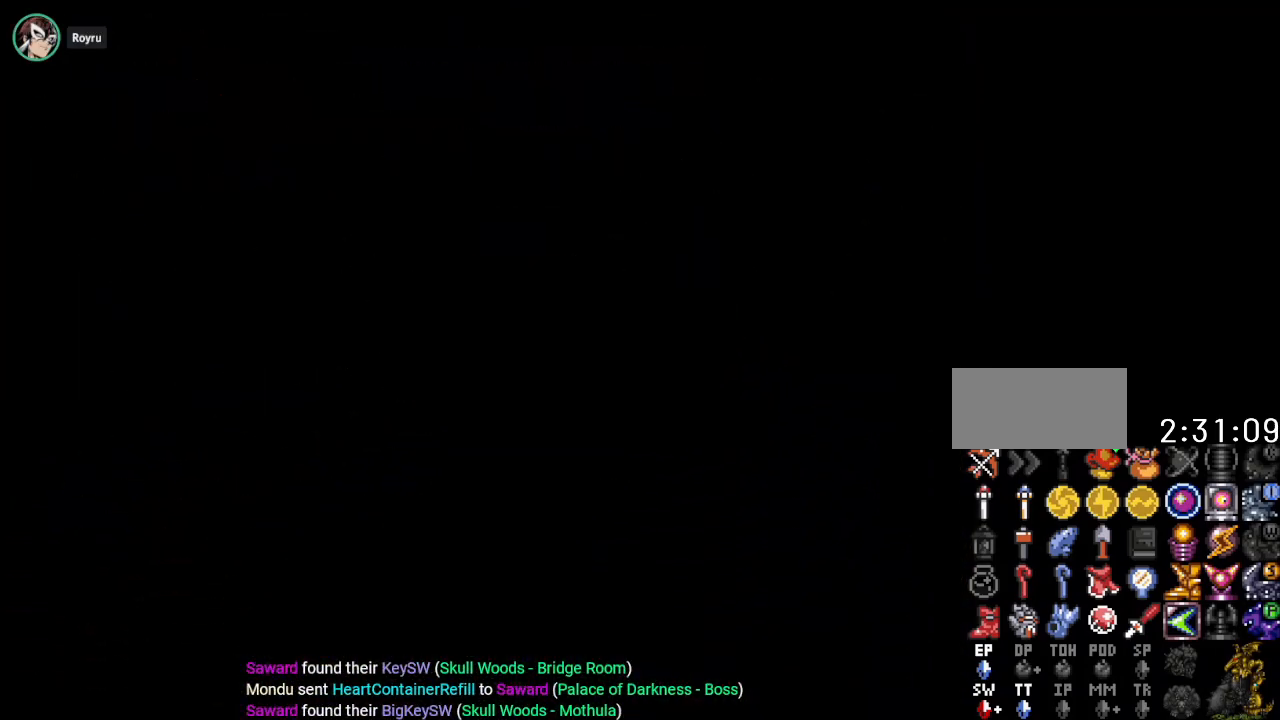
{"buttons": ["DPAD_UP"], "events": [[167, "DPAD_UP", "down"]]}
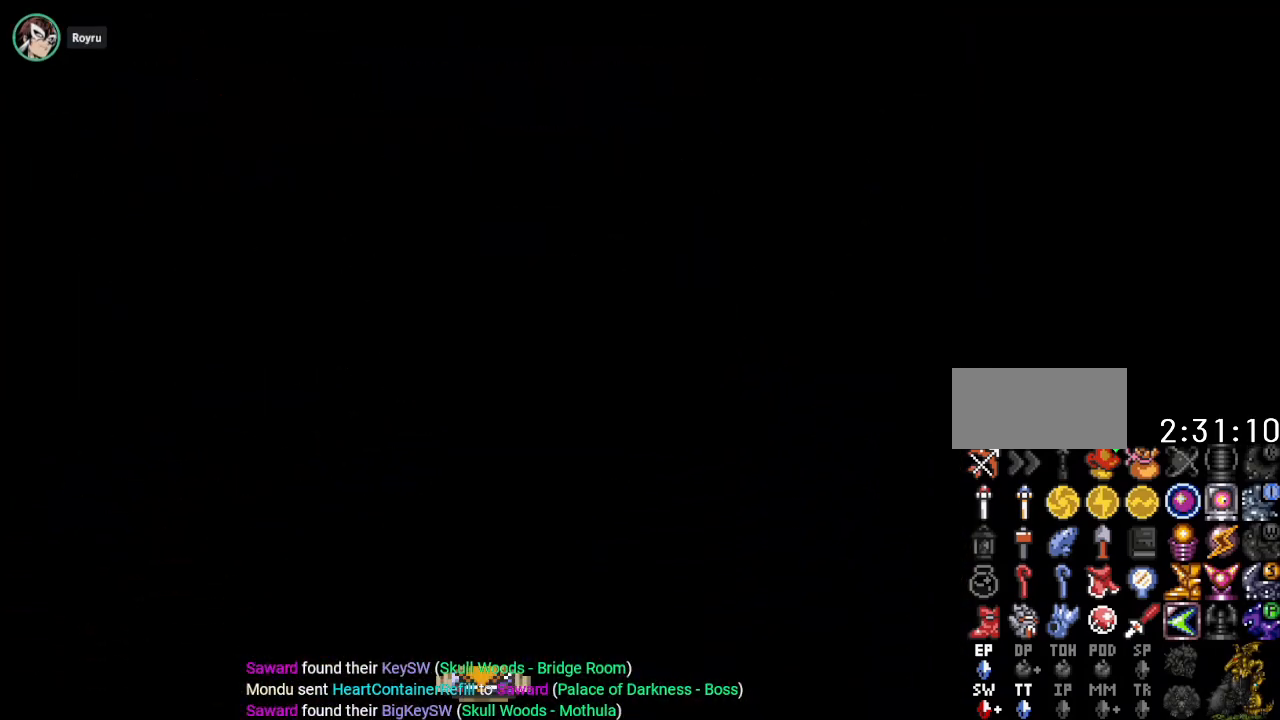
{"buttons": ["DPAD_UP"], "events": []}
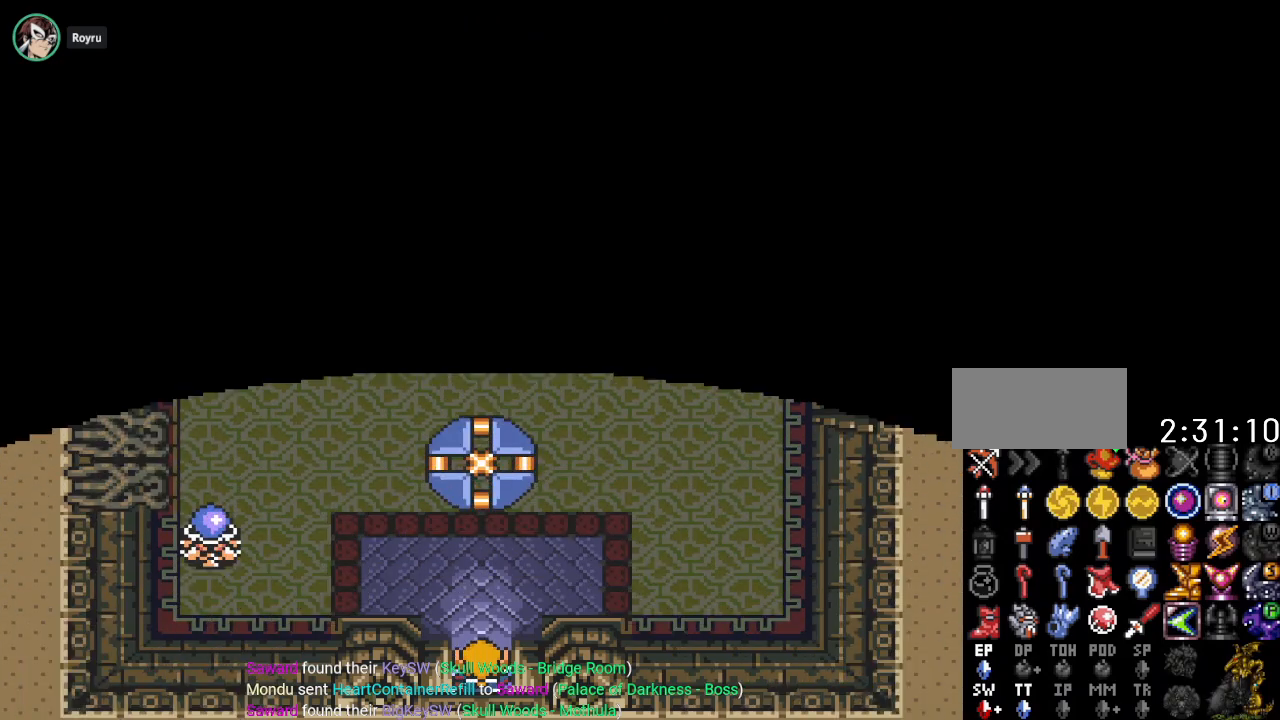
{"buttons": [], "events": [[116, "DPAD_UP", "up"], [200, "START", "down"], [383, "START", "up"]]}
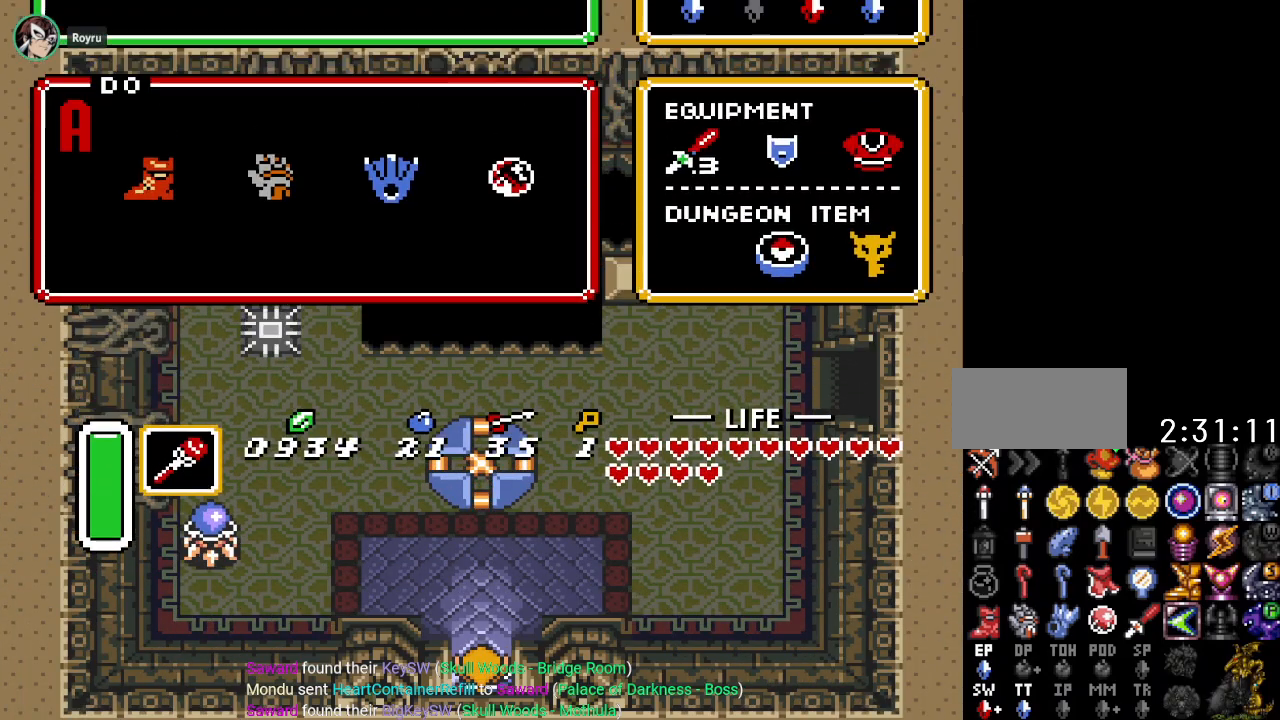
{"buttons": ["START"], "events": [[451, "START", "down"]]}
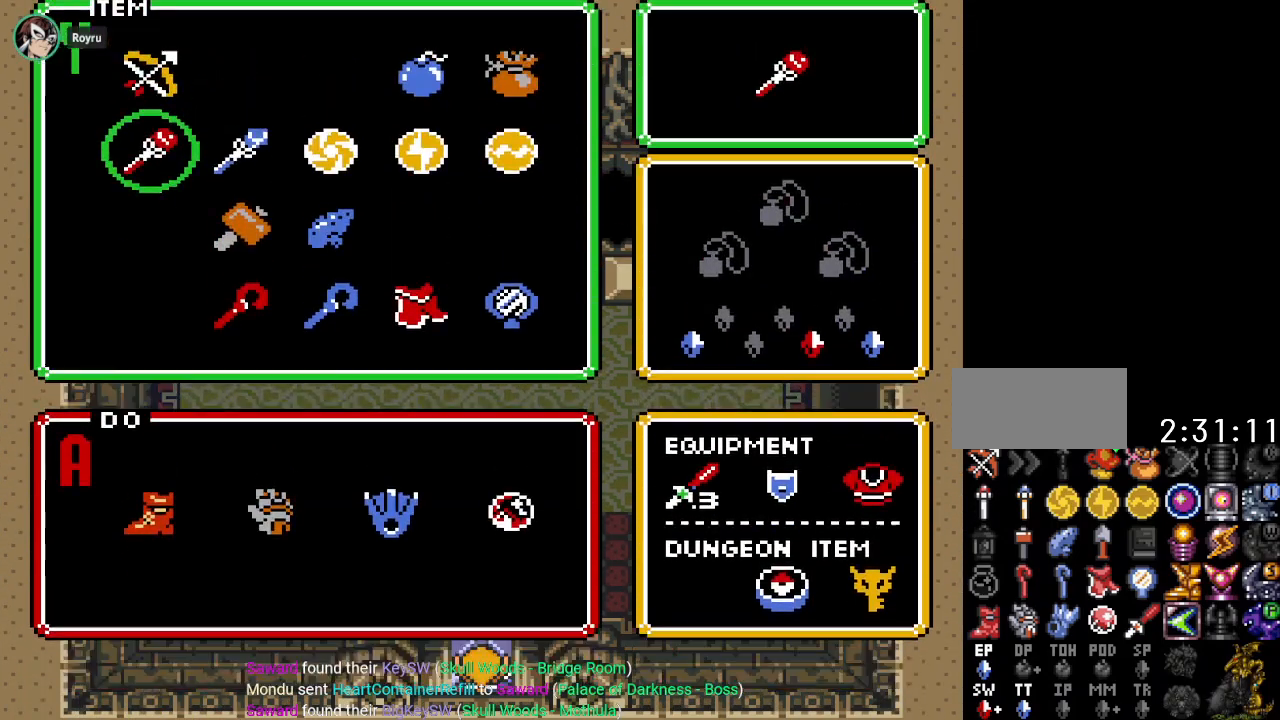
{"buttons": [], "events": [[100, "START", "up"]]}
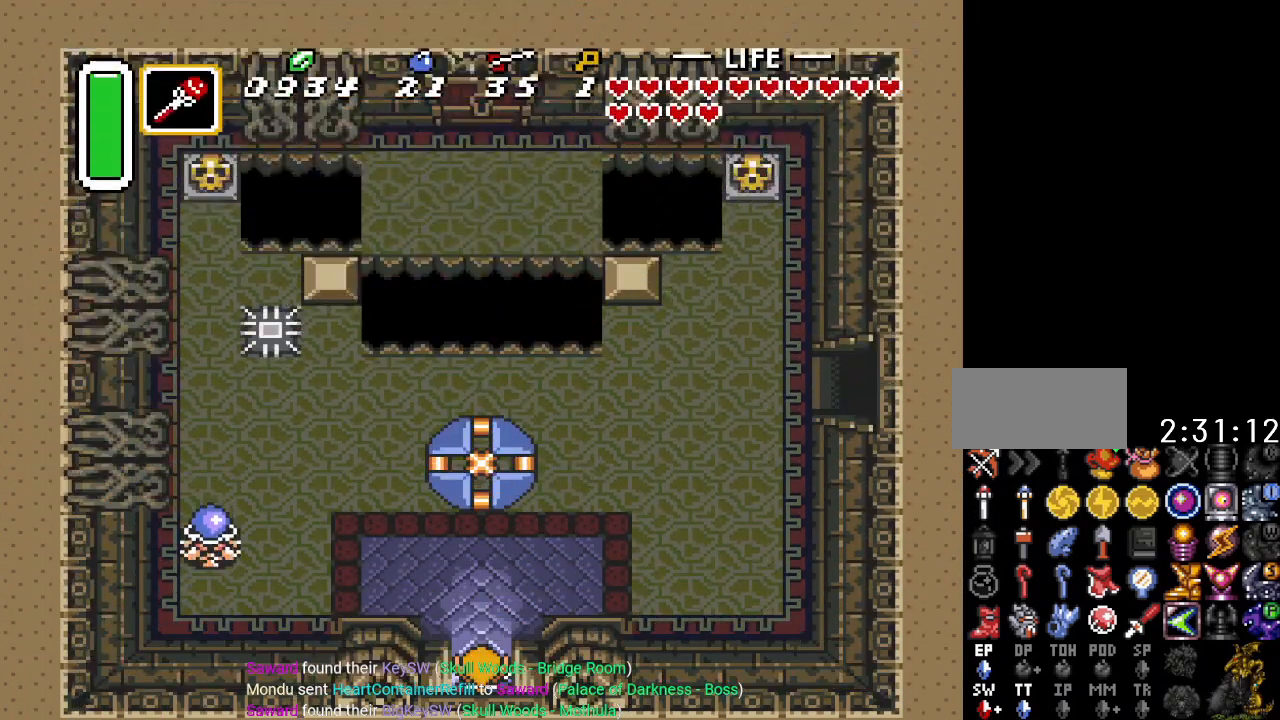
{"buttons": [], "events": []}
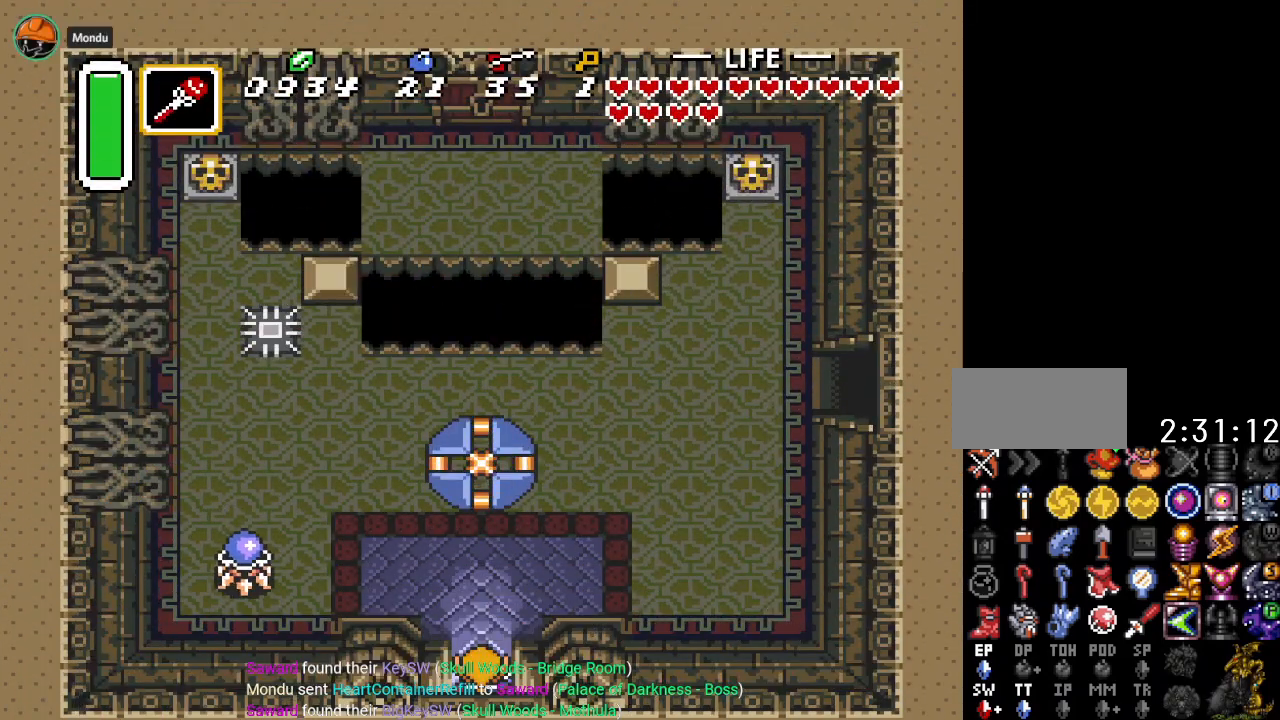
{"buttons": ["DPAD_UP", "DPAD_RIGHT"], "events": [[16, "DPAD_UP", "down"], [83, "DPAD_RIGHT", "down"]]}
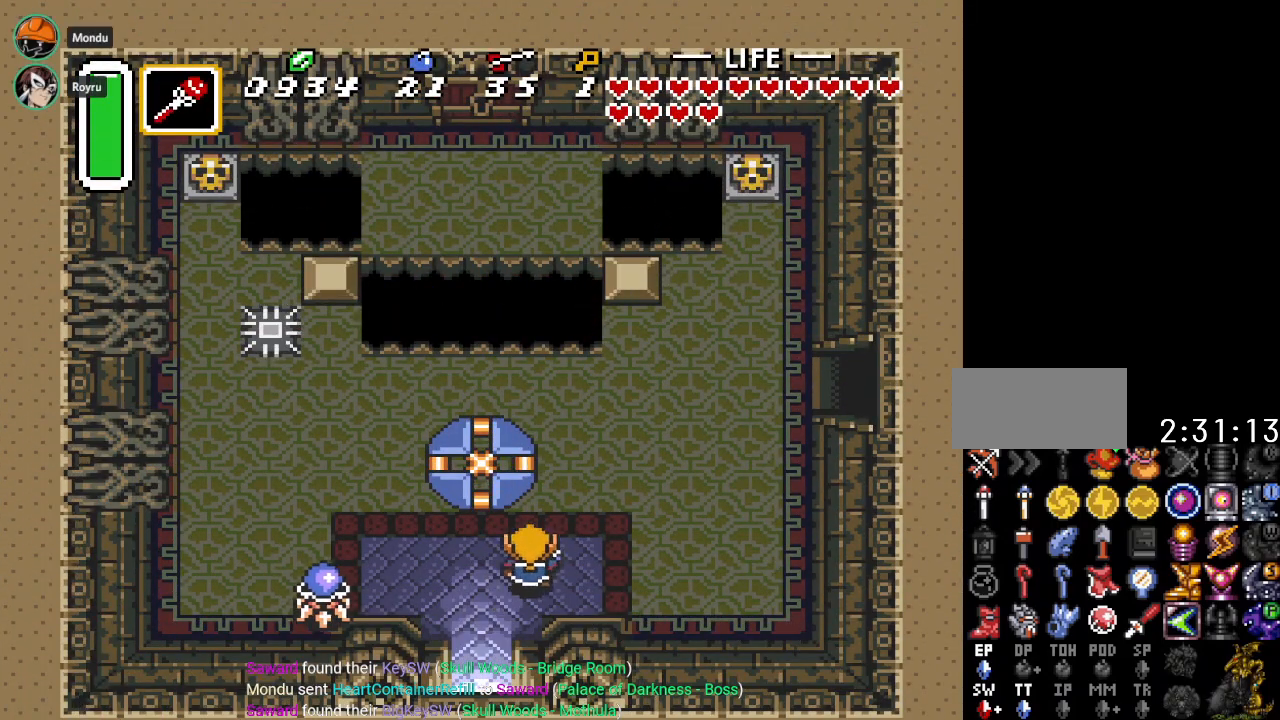
{"buttons": ["DPAD_UP", "DPAD_RIGHT"], "events": [[134, "DPAD_UP", "up"], [351, "DPAD_UP", "down"]]}
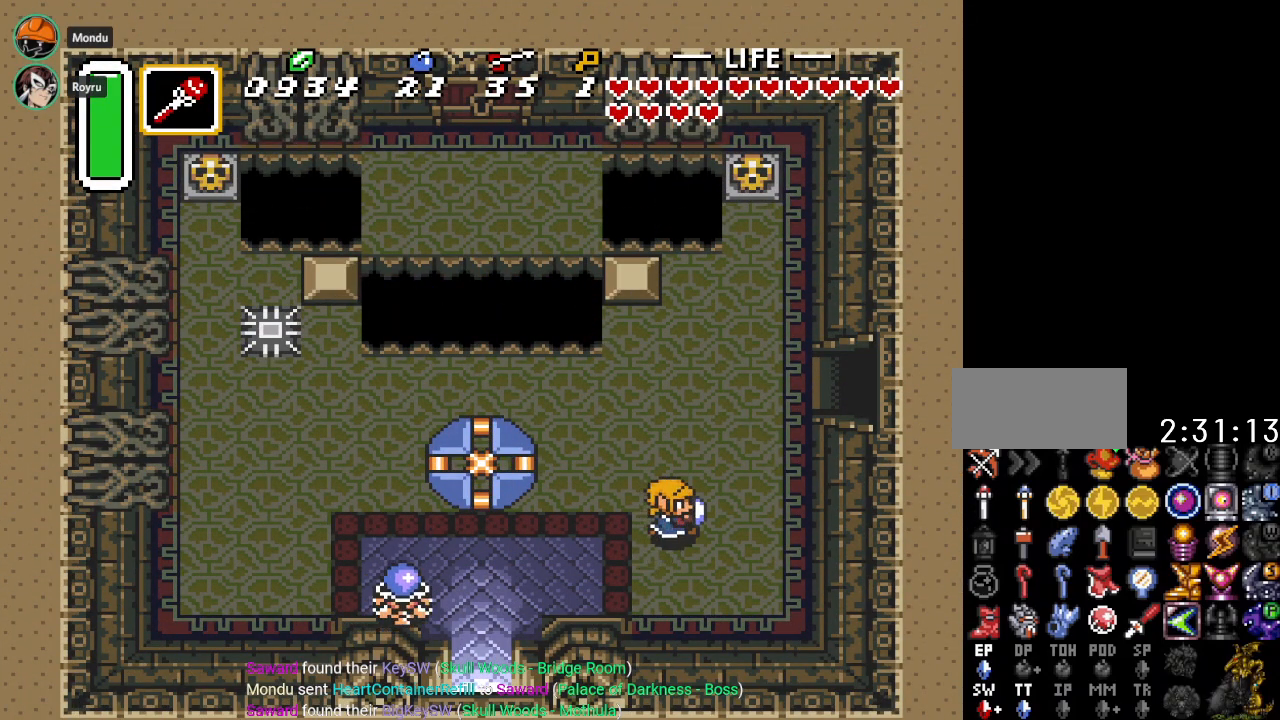
{"buttons": ["DPAD_UP", "DPAD_RIGHT"], "events": []}
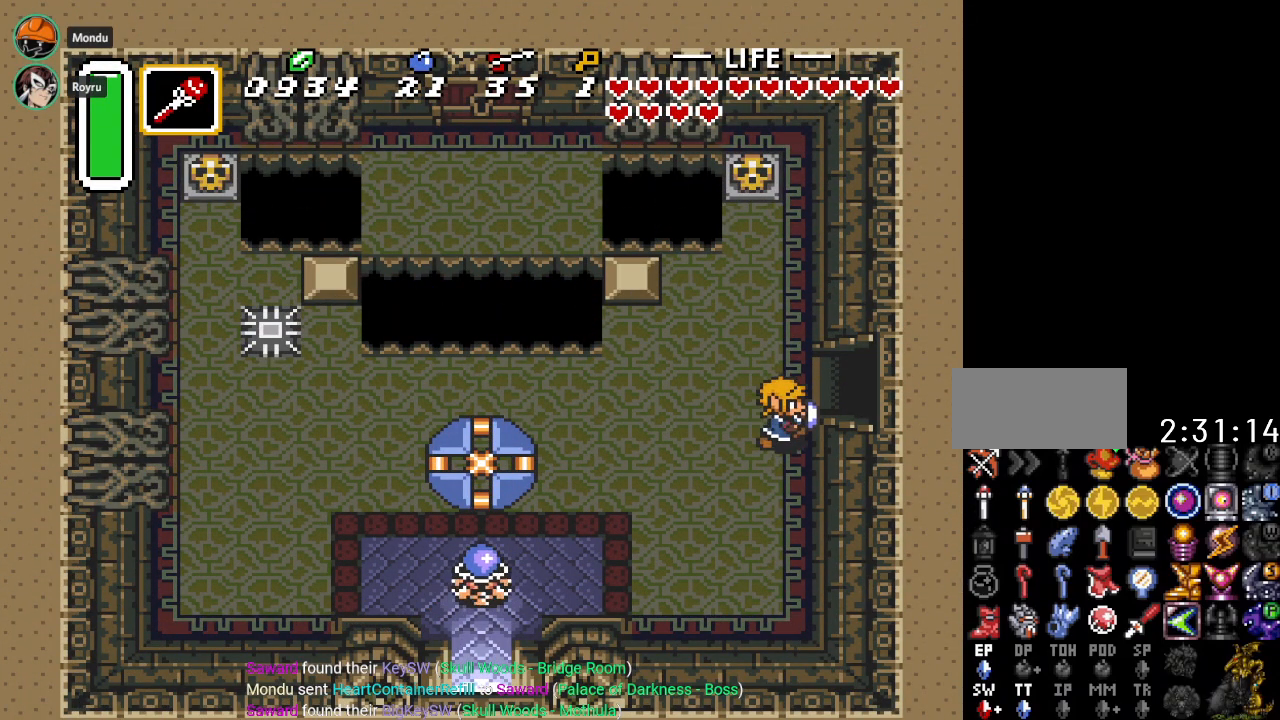
{"buttons": ["DPAD_RIGHT"], "events": [[167, "DPAD_UP", "up"]]}
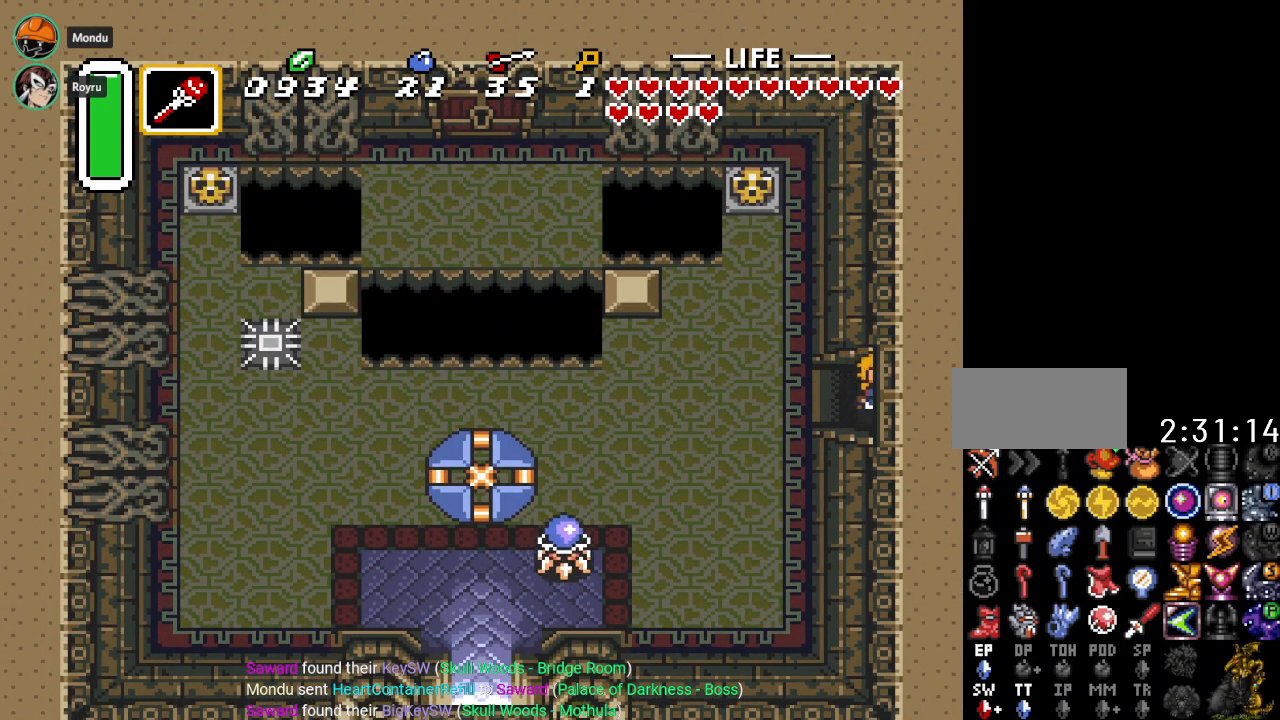
{"buttons": ["DPAD_RIGHT"], "events": []}
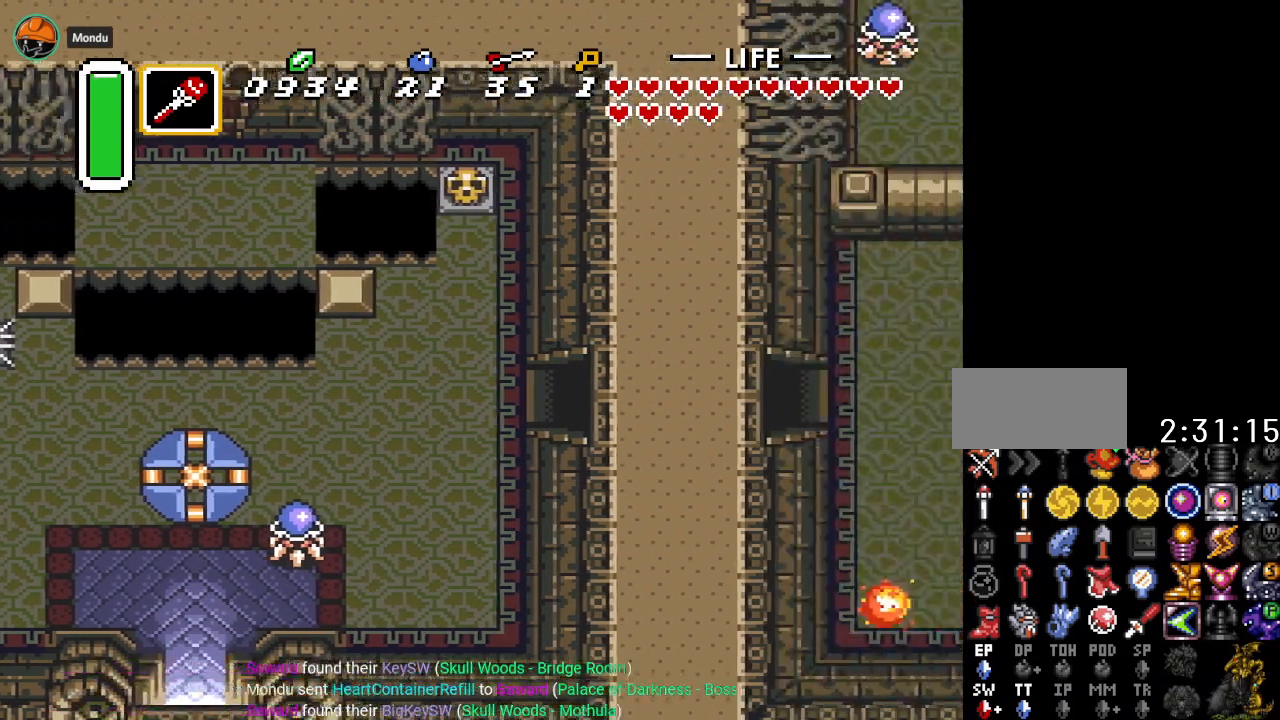
{"buttons": ["DPAD_RIGHT"], "events": []}
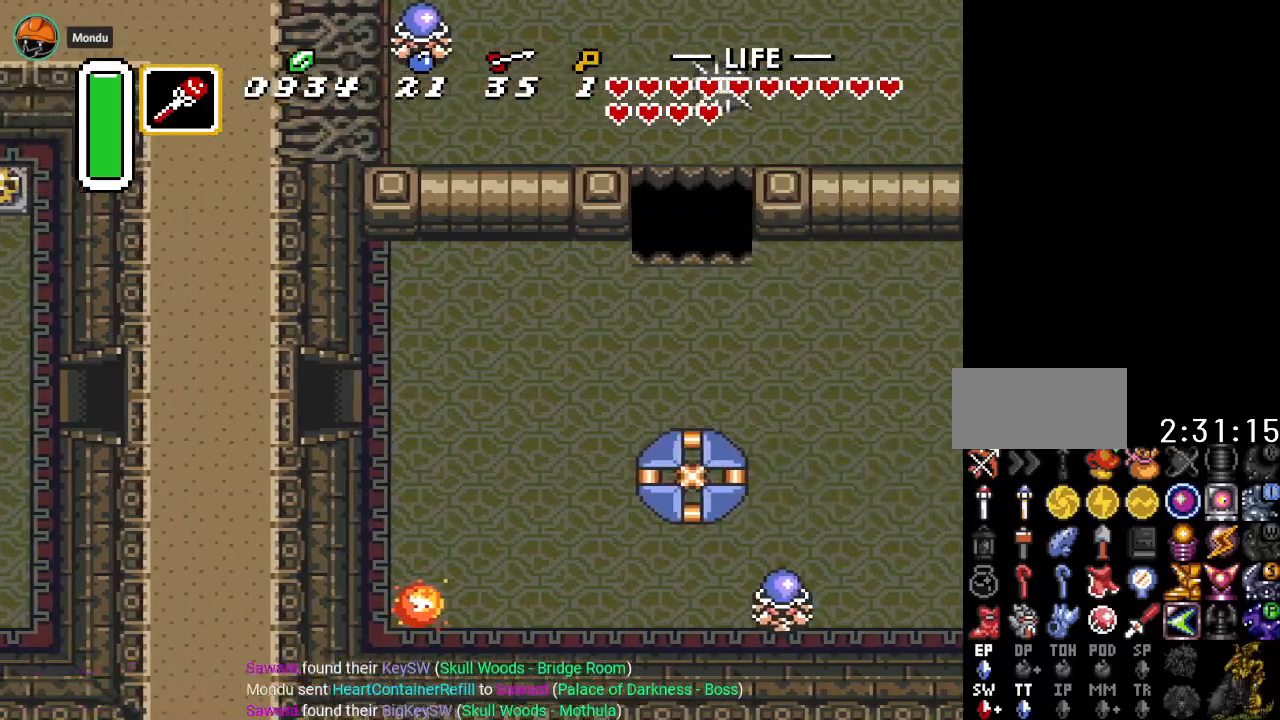
{"buttons": ["DPAD_RIGHT"], "events": []}
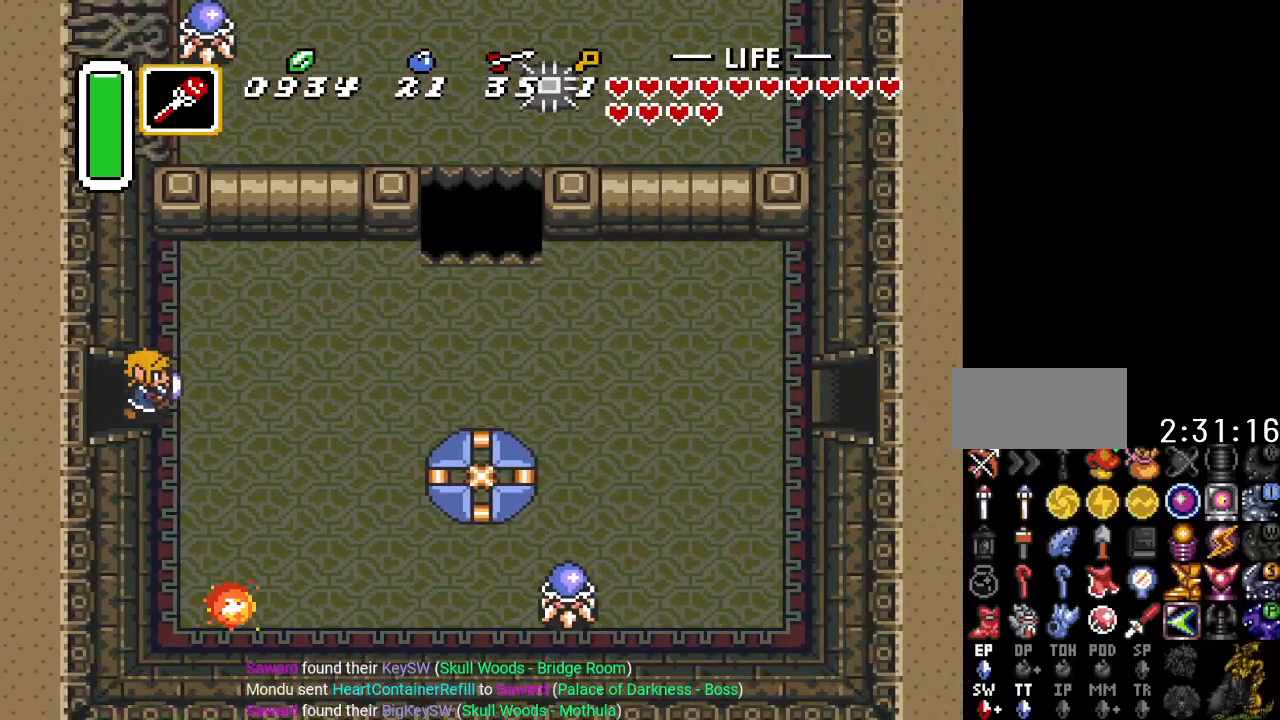
{"buttons": ["A", "DPAD_RIGHT"], "events": [[250, "A", "down"]]}
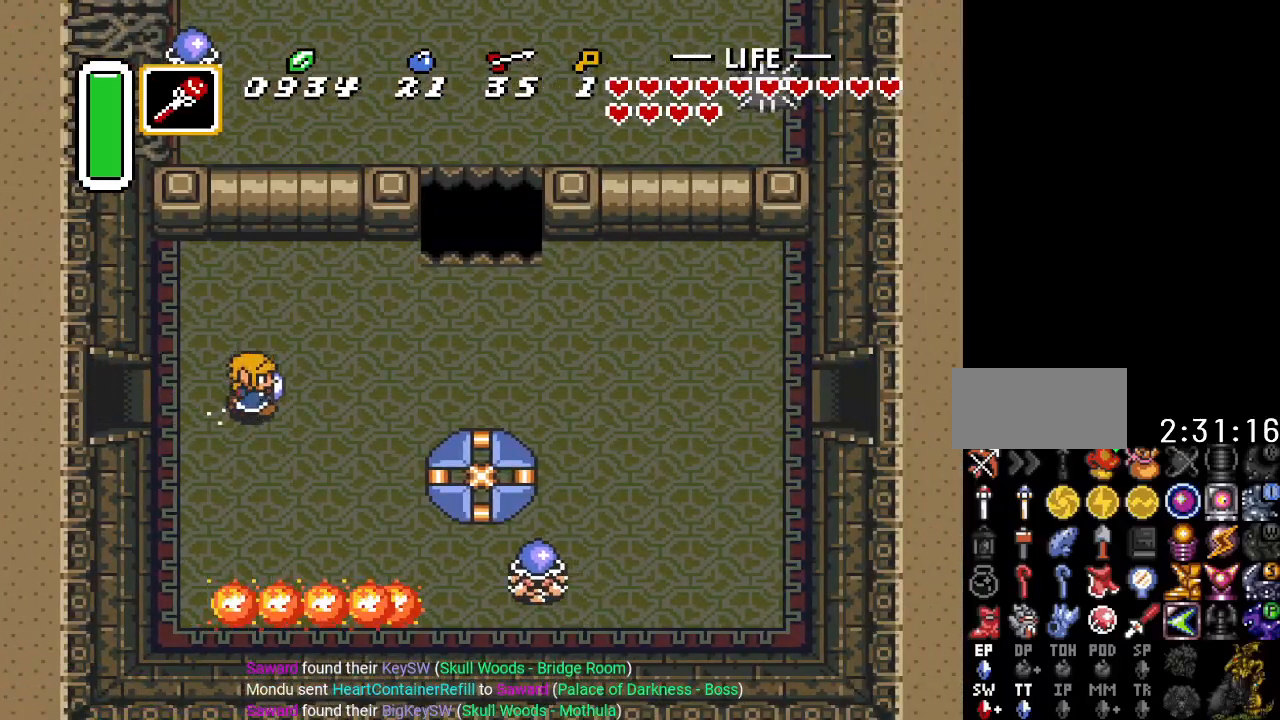
{"buttons": ["A", "DPAD_RIGHT"], "events": []}
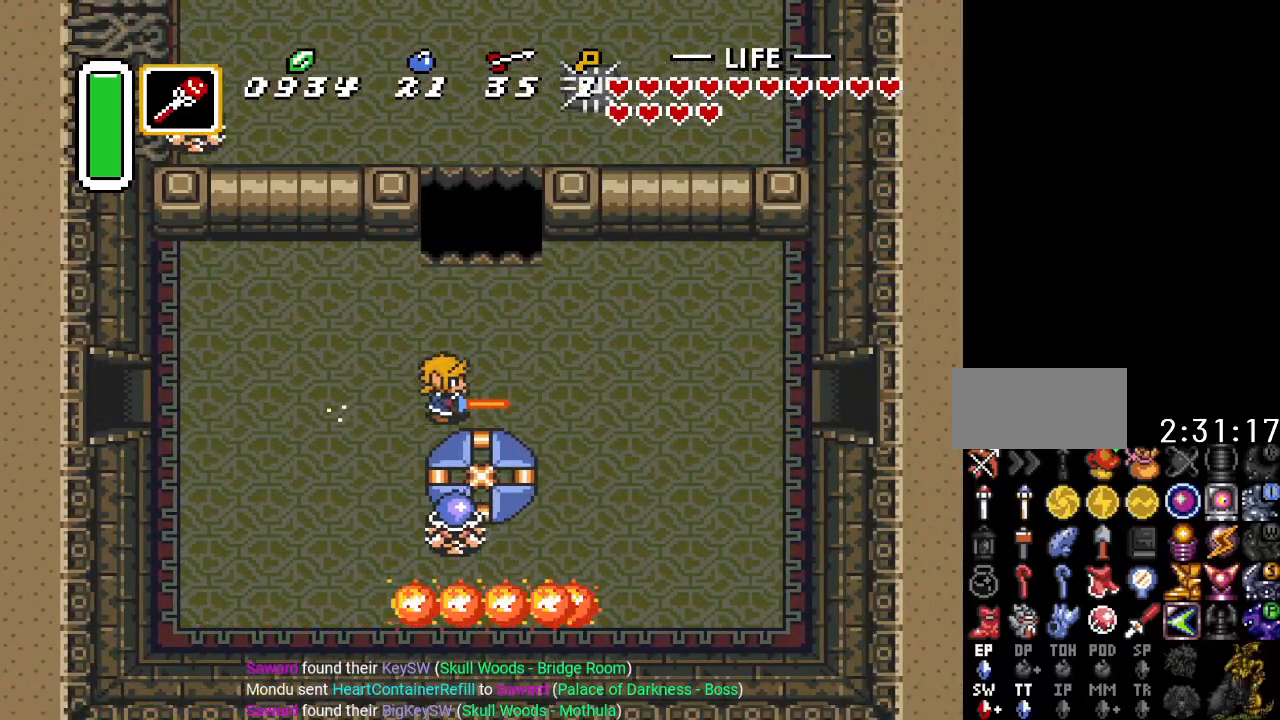
{"buttons": ["DPAD_RIGHT"], "events": [[467, "A", "up"]]}
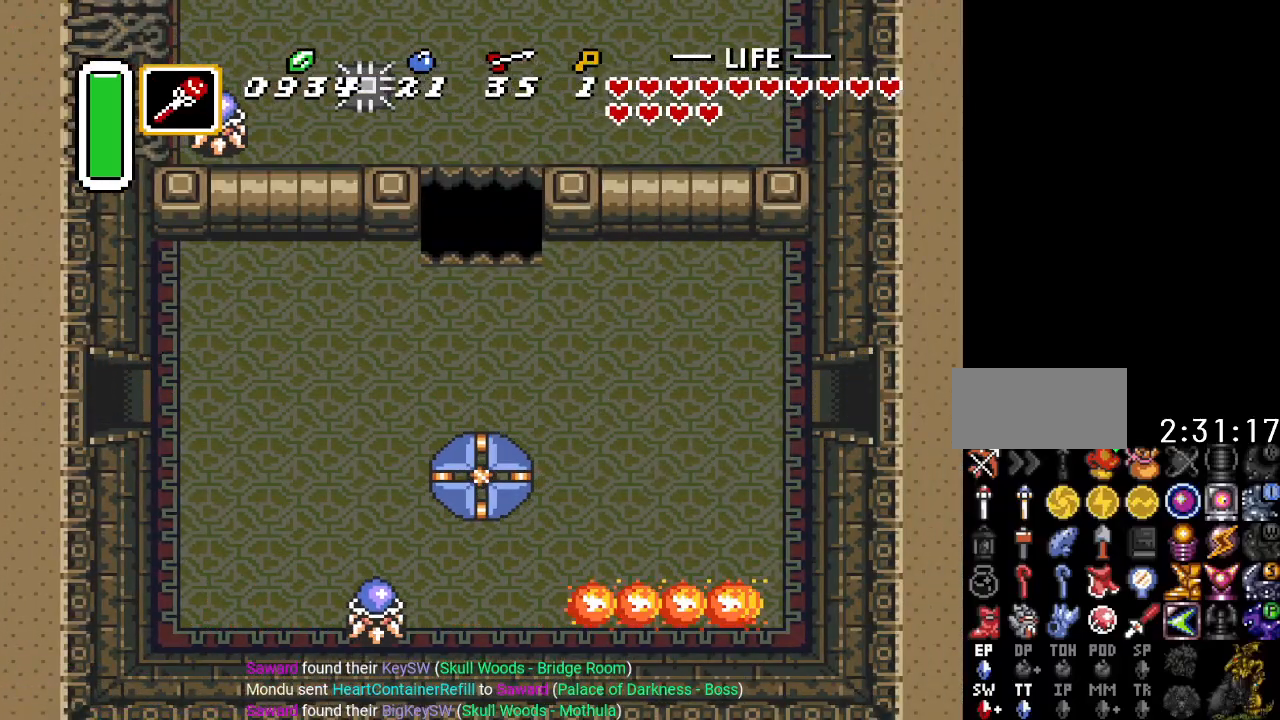
{"buttons": [], "events": [[484, "DPAD_RIGHT", "up"]]}
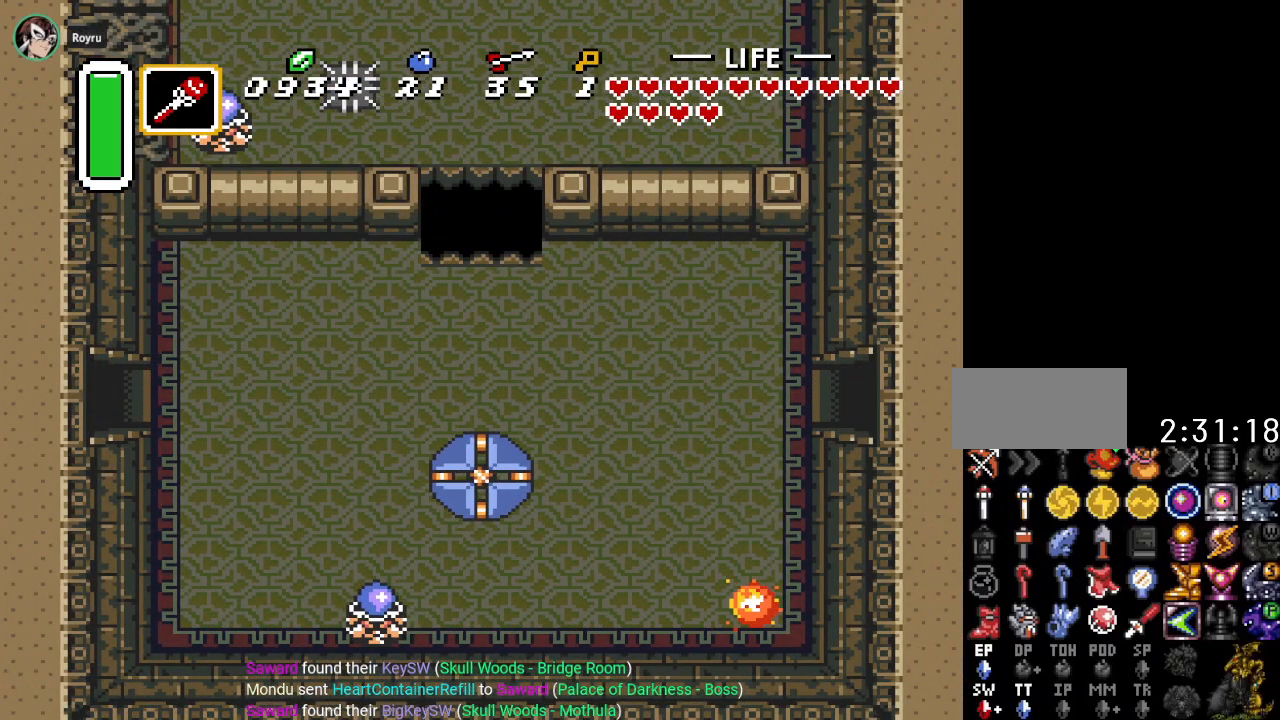
{"buttons": [], "events": []}